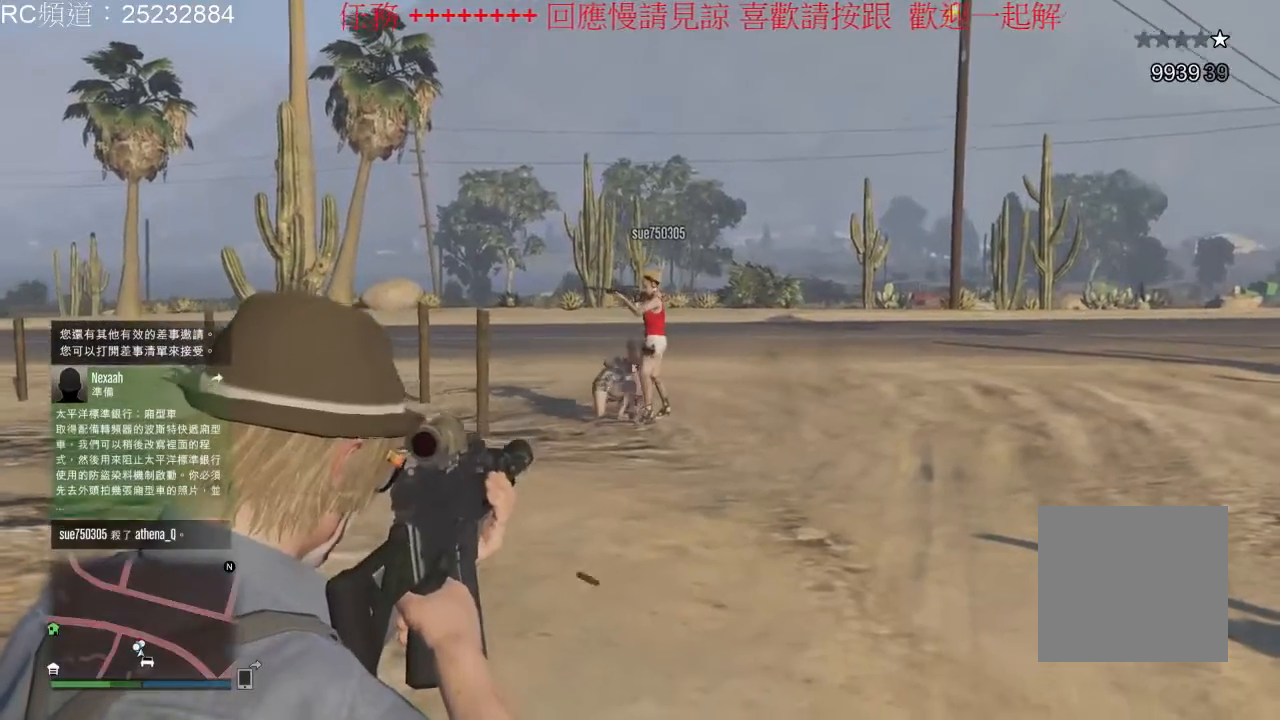
Gameplay with a controller (Xbox layout); each line is a JSON object with the inputs held at the frame after it. "events" lists button and stick changes between this image and that frame as [ms after this image, input, new state], when the widget could be followed in between. Not read: L3 R3.
{"buttons": ["L2", "R2"], "left_stick": "center", "right_stick": "up", "events": [[100, "right_stick", "center"], [367, "right_stick", "up"]]}
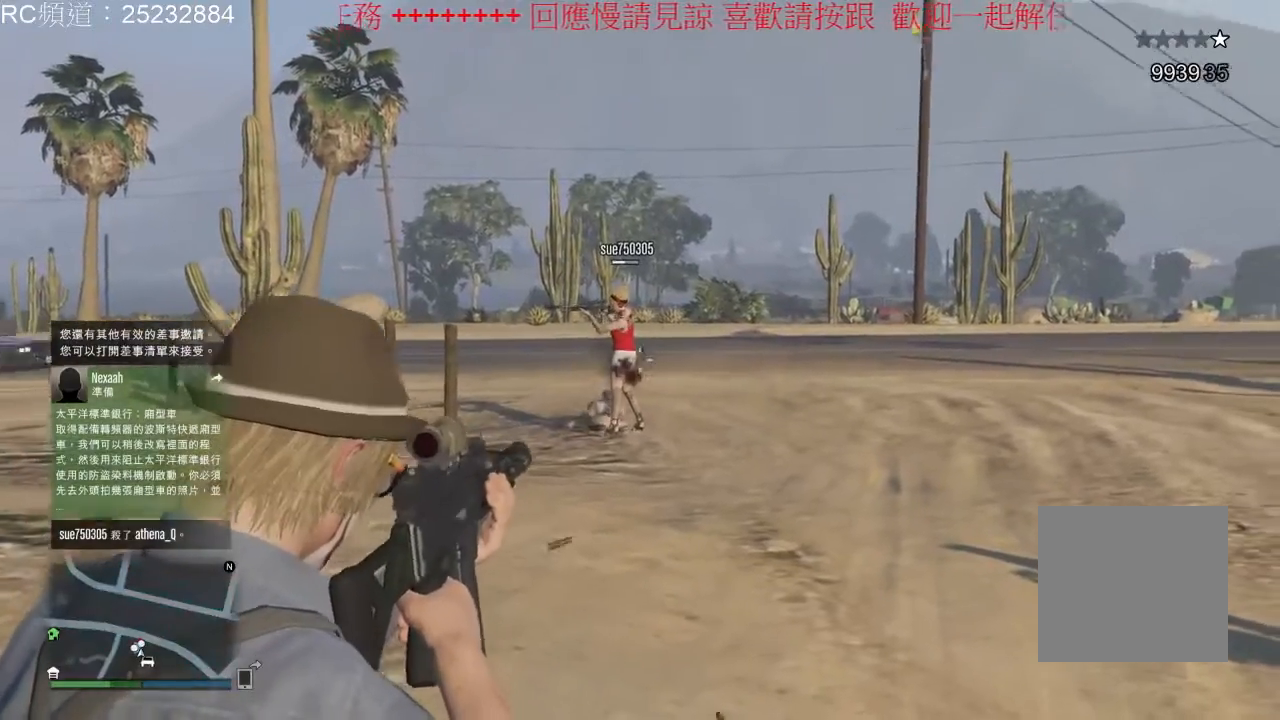
{"buttons": ["L2", "R2"], "left_stick": "center", "right_stick": "up", "events": [[233, "right_stick", "center"], [467, "right_stick", "up"]]}
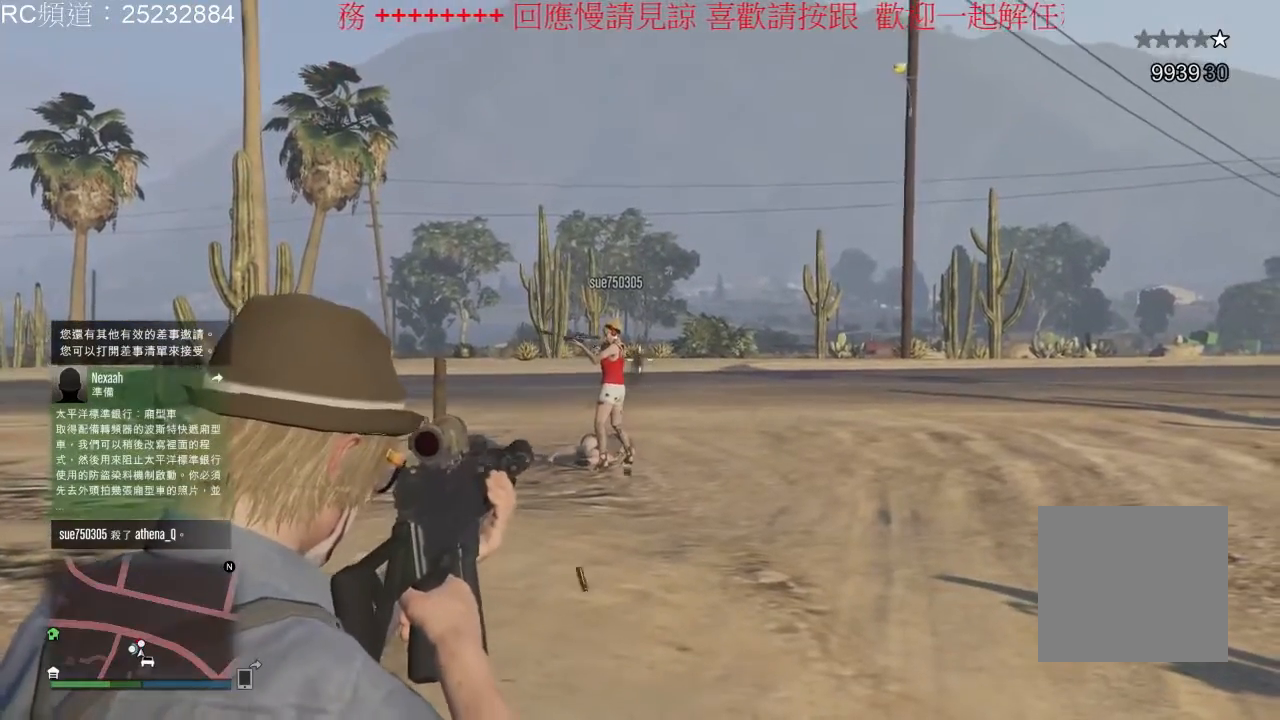
{"buttons": ["L2", "R2"], "left_stick": "center", "right_stick": "down-left", "events": [[67, "right_stick", "left"], [133, "right_stick", "center"], [400, "right_stick", "down-left"]]}
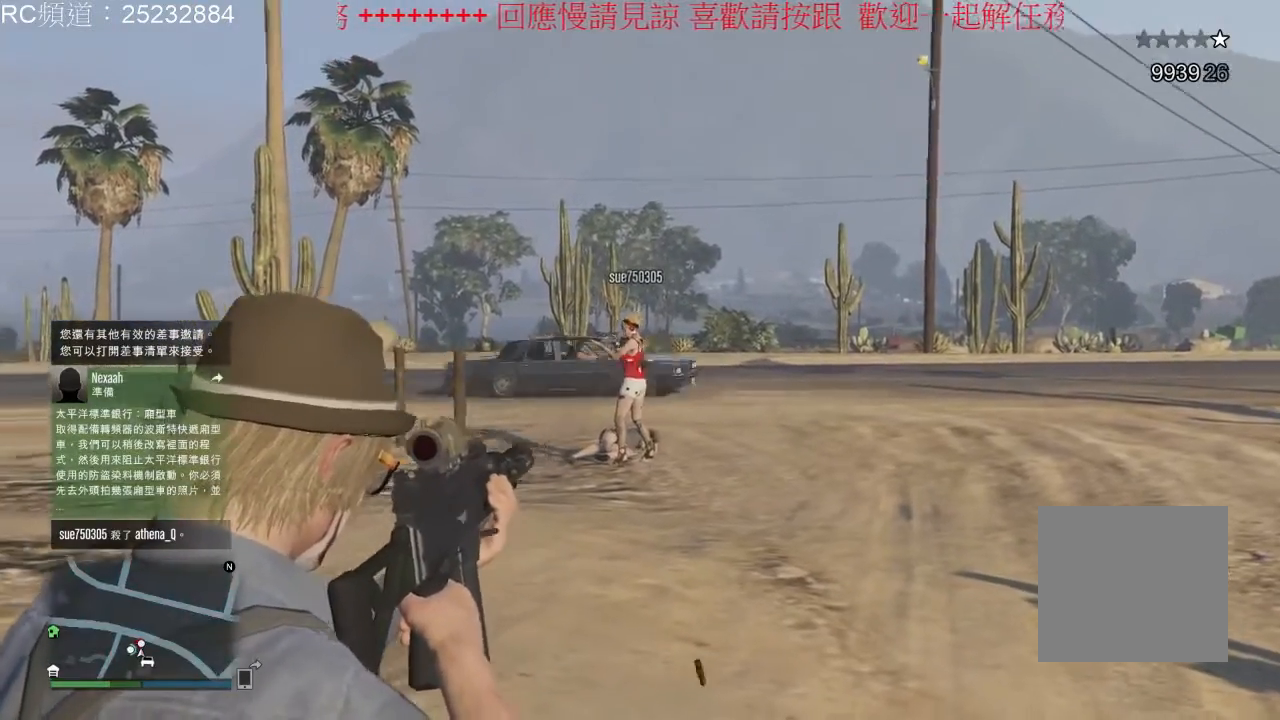
{"buttons": ["L2", "R2"], "left_stick": "center", "right_stick": "up-right", "events": [[133, "right_stick", "center"], [367, "right_stick", "up-right"]]}
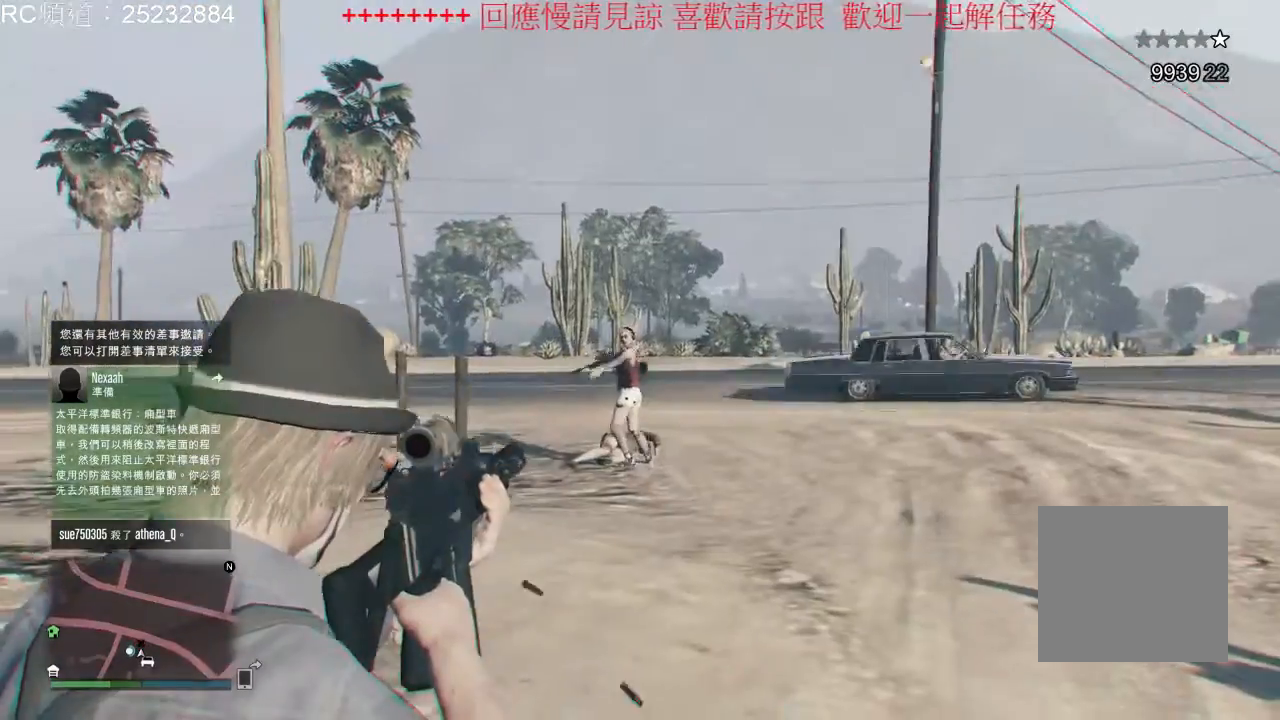
{"buttons": [], "left_stick": "left", "right_stick": "down-left", "events": [[133, "right_stick", "center"], [333, "R2", "up"], [367, "L2", "up"], [400, "left_stick", "left"], [433, "right_stick", "down-left"]]}
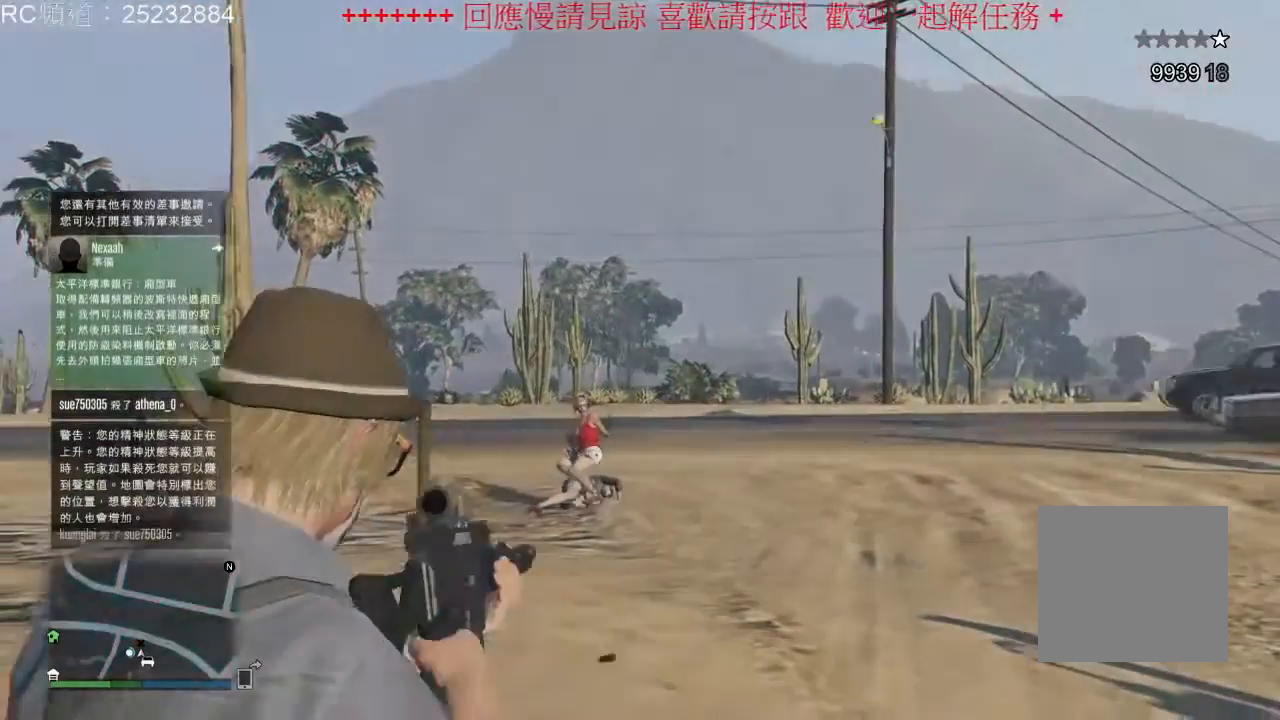
{"buttons": [], "left_stick": "left", "right_stick": "left", "events": [[333, "right_stick", "left"]]}
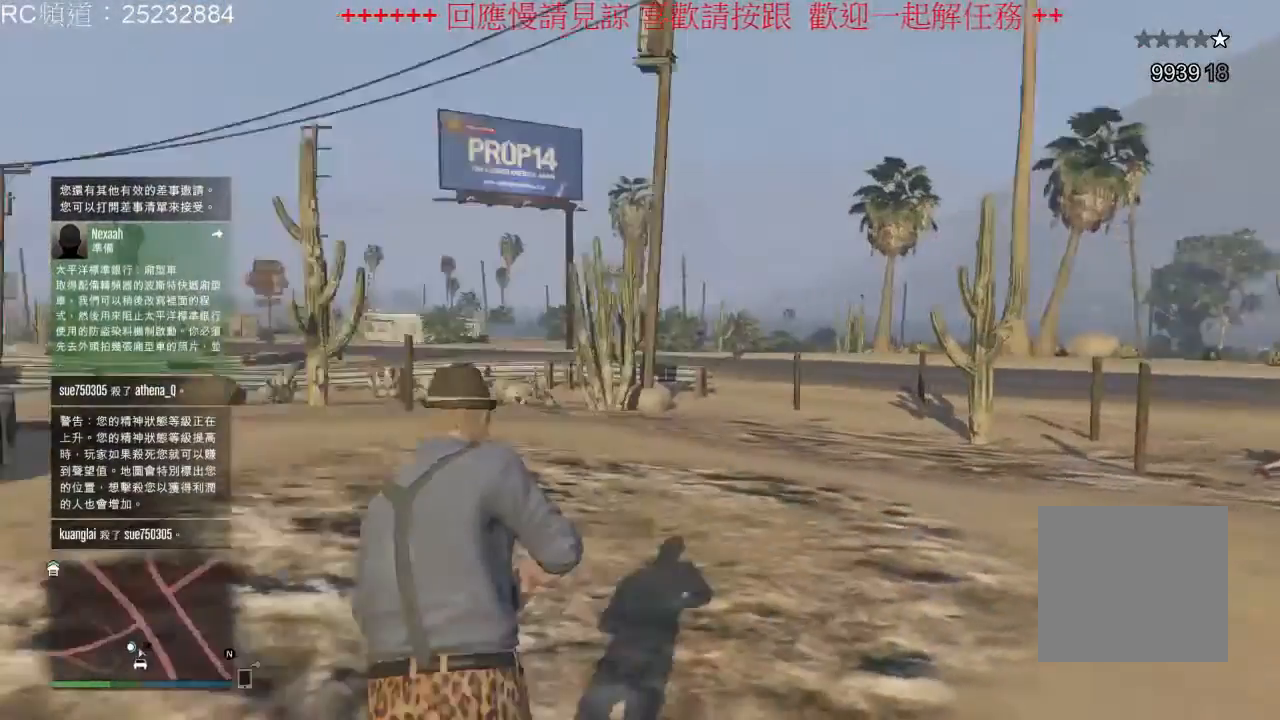
{"buttons": ["L2", "R2"], "left_stick": "center", "right_stick": "center", "events": [[133, "L2", "down"], [167, "R2", "down"], [167, "left_stick", "center"], [167, "right_stick", "center"]]}
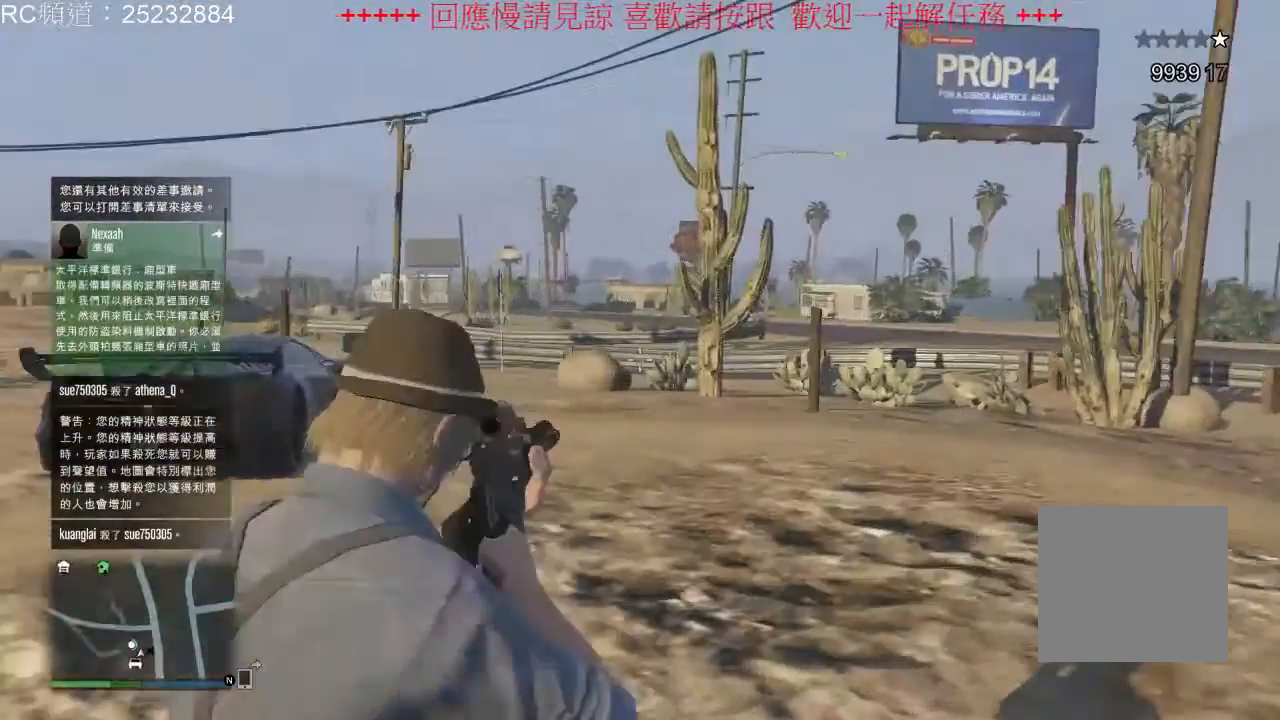
{"buttons": [], "left_stick": "left", "right_stick": "down-left", "events": [[300, "left_stick", "left"], [333, "R2", "up"], [400, "L2", "up"], [467, "right_stick", "down-left"]]}
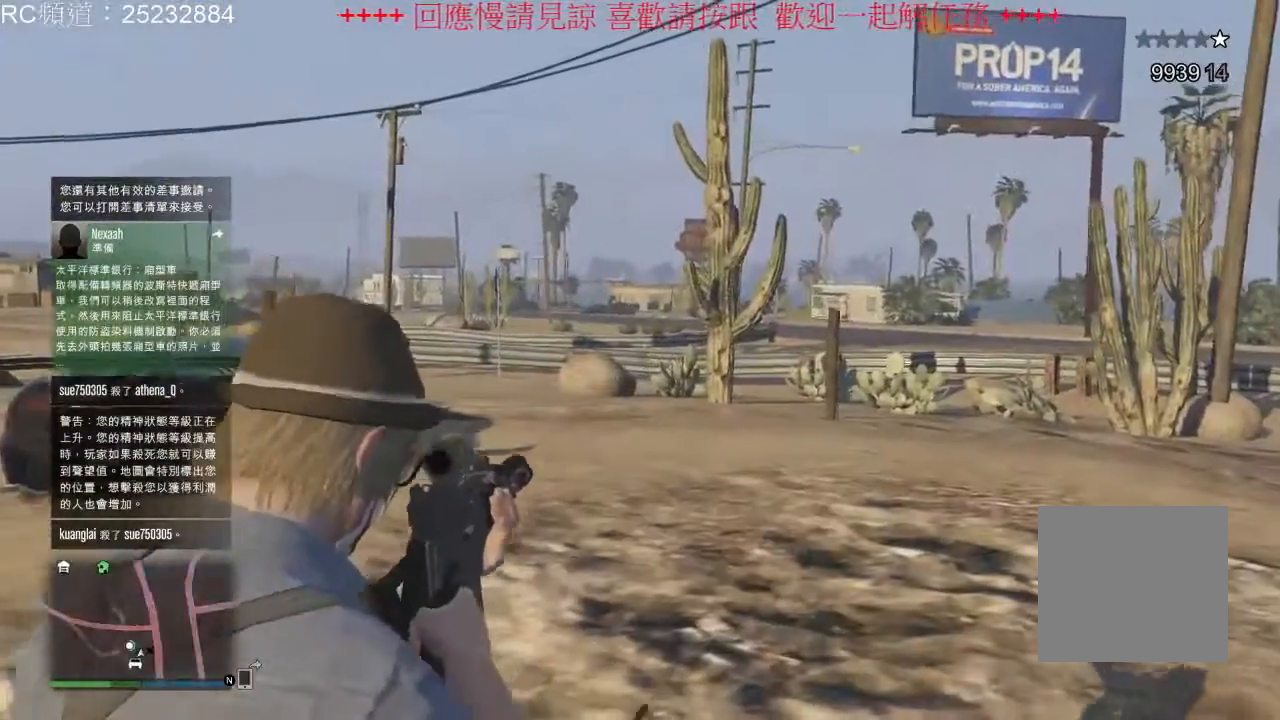
{"buttons": ["L2"], "left_stick": "left", "right_stick": "left"}
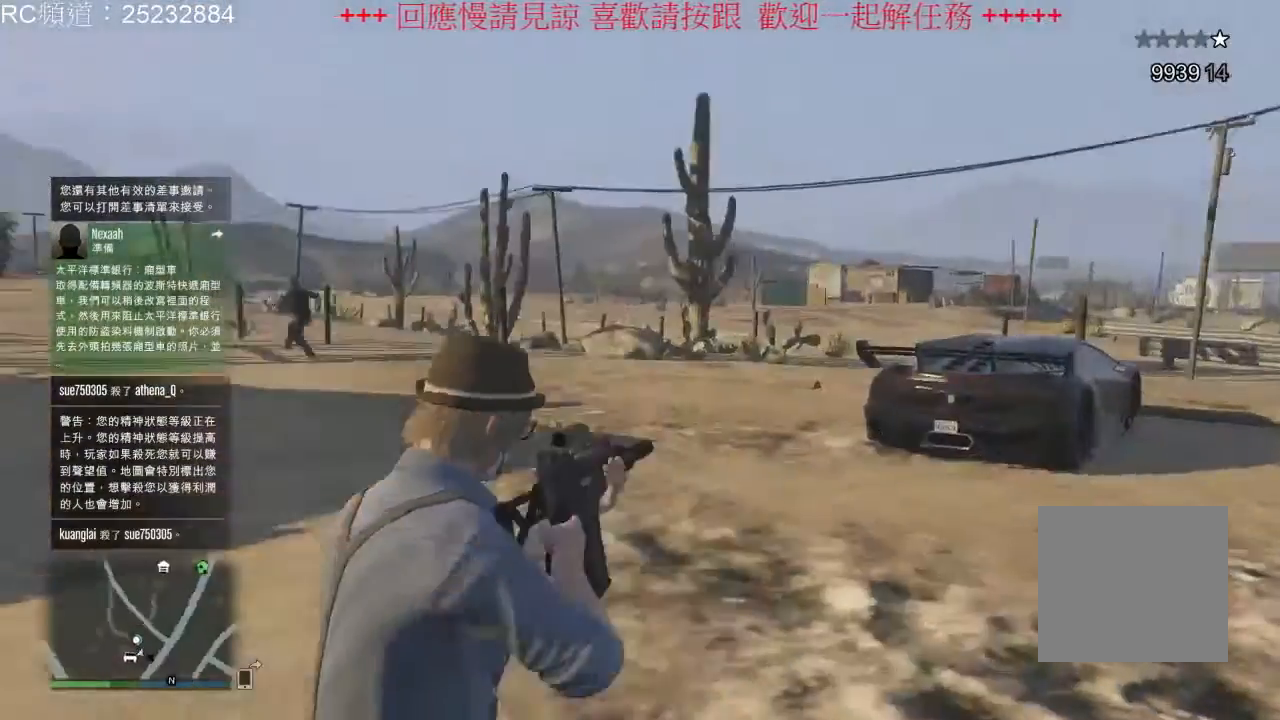
{"buttons": ["L2"], "left_stick": "center", "right_stick": "center", "events": [[33, "right_stick", "center"], [233, "left_stick", "center"]]}
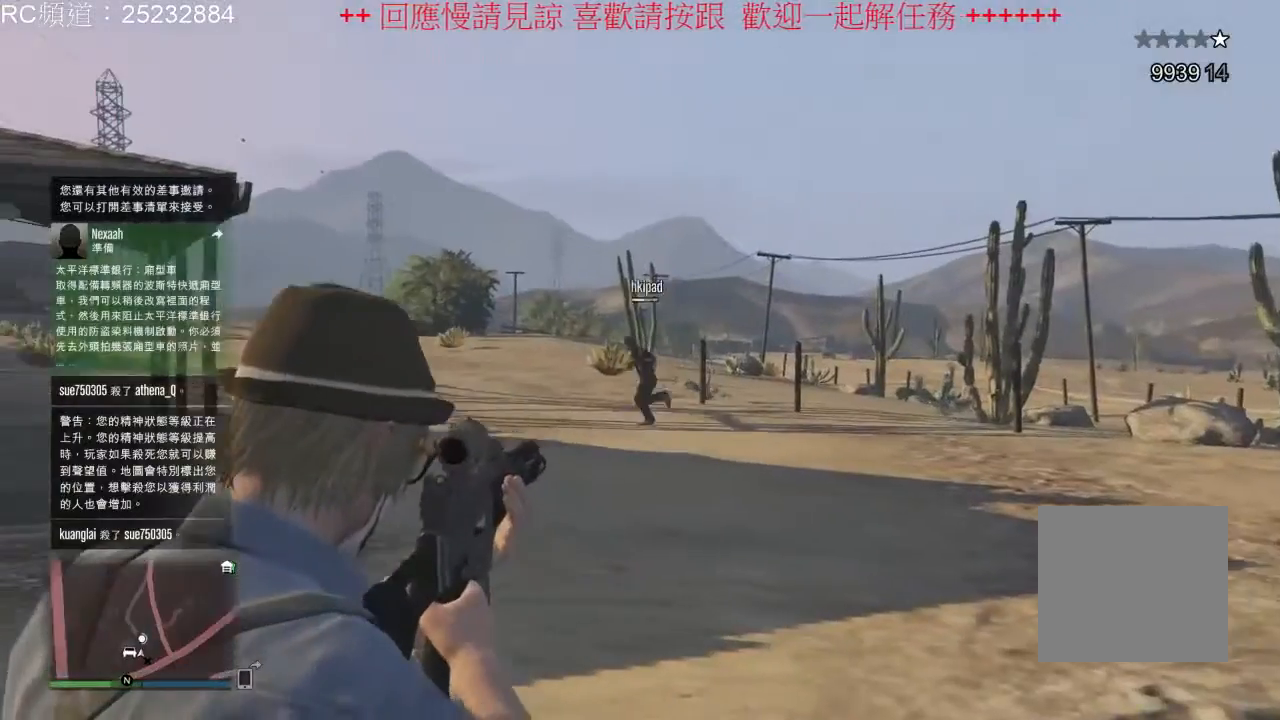
{"buttons": ["L2", "R2"], "left_stick": "center", "right_stick": "center", "events": [[67, "R2", "down"]]}
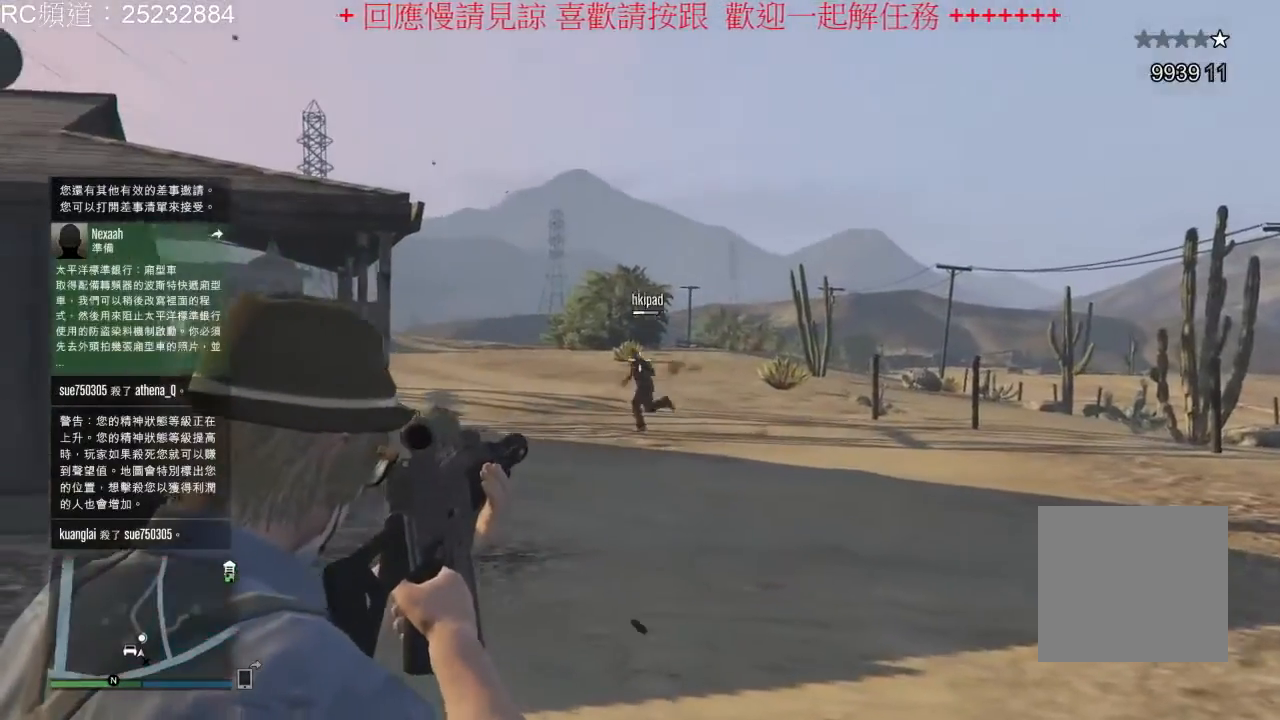
{"buttons": ["L2", "R2"], "left_stick": "center", "right_stick": "center", "events": [[33, "right_stick", "up"], [200, "right_stick", "center"]]}
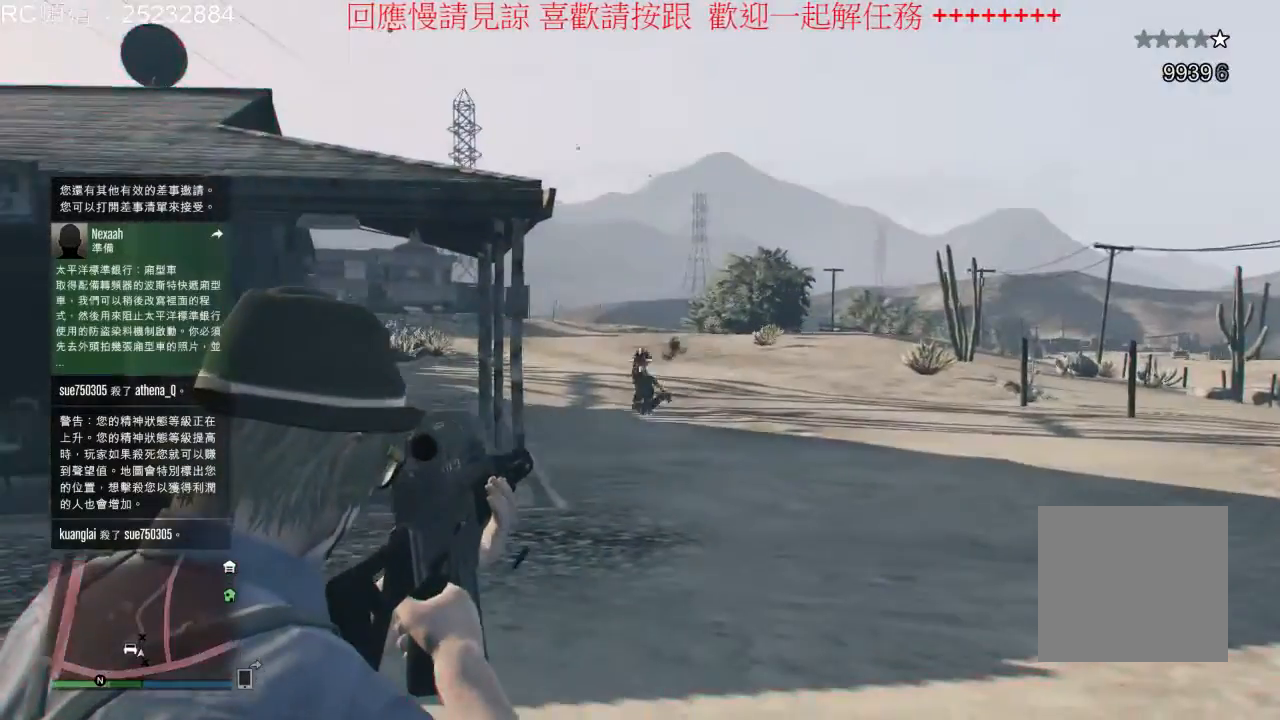
{"buttons": [], "left_stick": "center", "right_stick": "center", "events": [[233, "R2", "up"], [267, "L2", "up"]]}
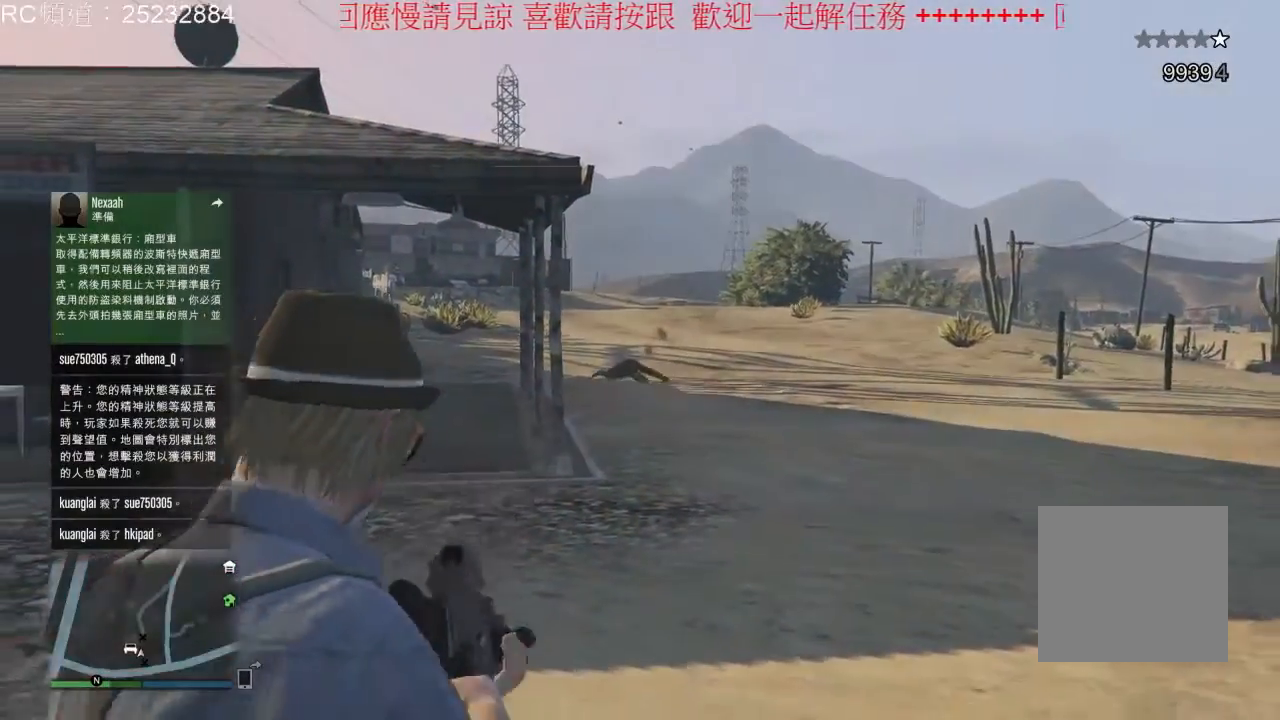
{"buttons": [], "left_stick": "left", "right_stick": "center", "events": [[33, "left_stick", "left"]]}
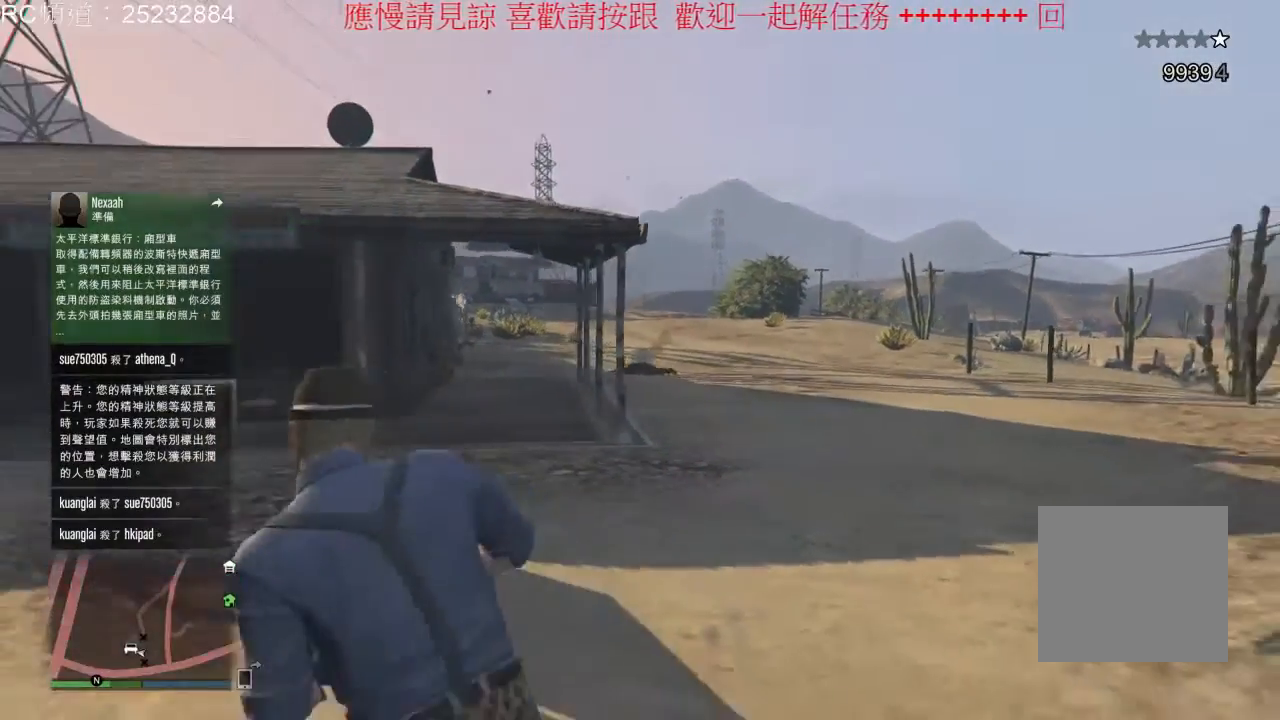
{"buttons": ["A"], "left_stick": "left", "right_stick": "center", "events": [[200, "A", "down"], [333, "A", "up"], [400, "A", "down"]]}
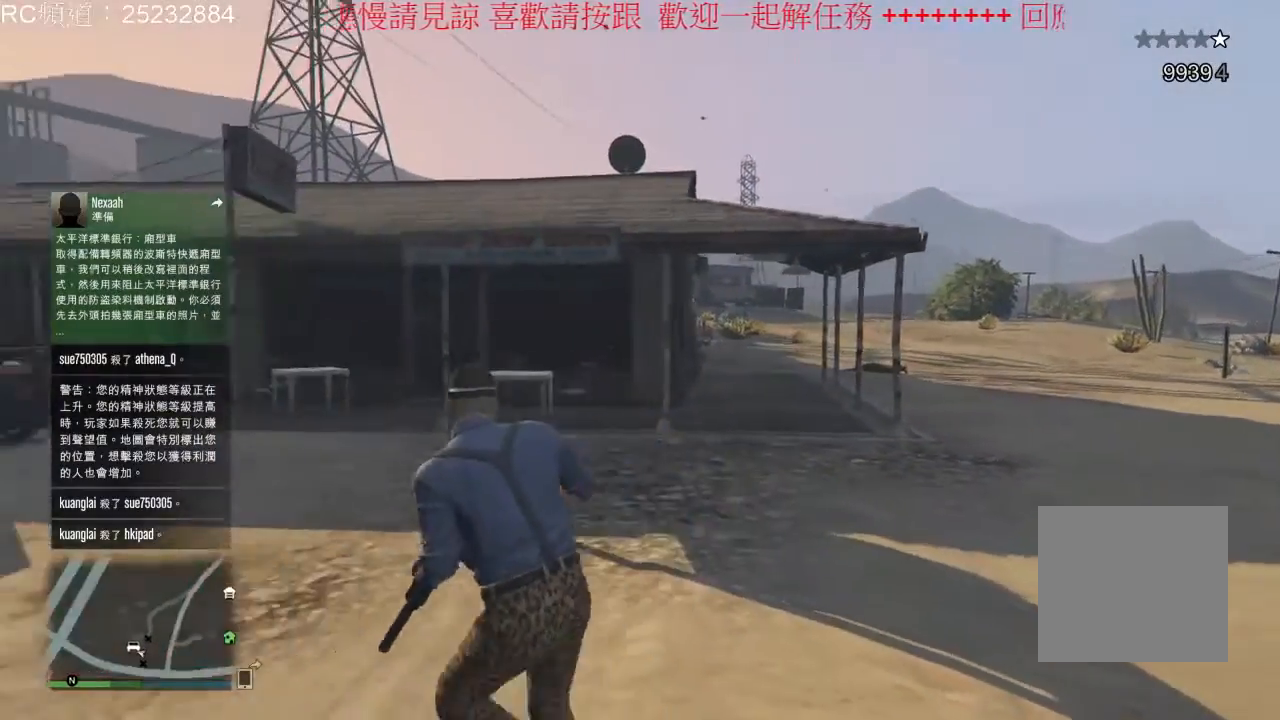
{"buttons": ["A"], "left_stick": "up", "right_stick": "center", "events": [[200, "left_stick", "up-left"], [233, "A", "up"], [300, "A", "down"], [400, "A", "up"], [467, "left_stick", "up"], [500, "A", "down"]]}
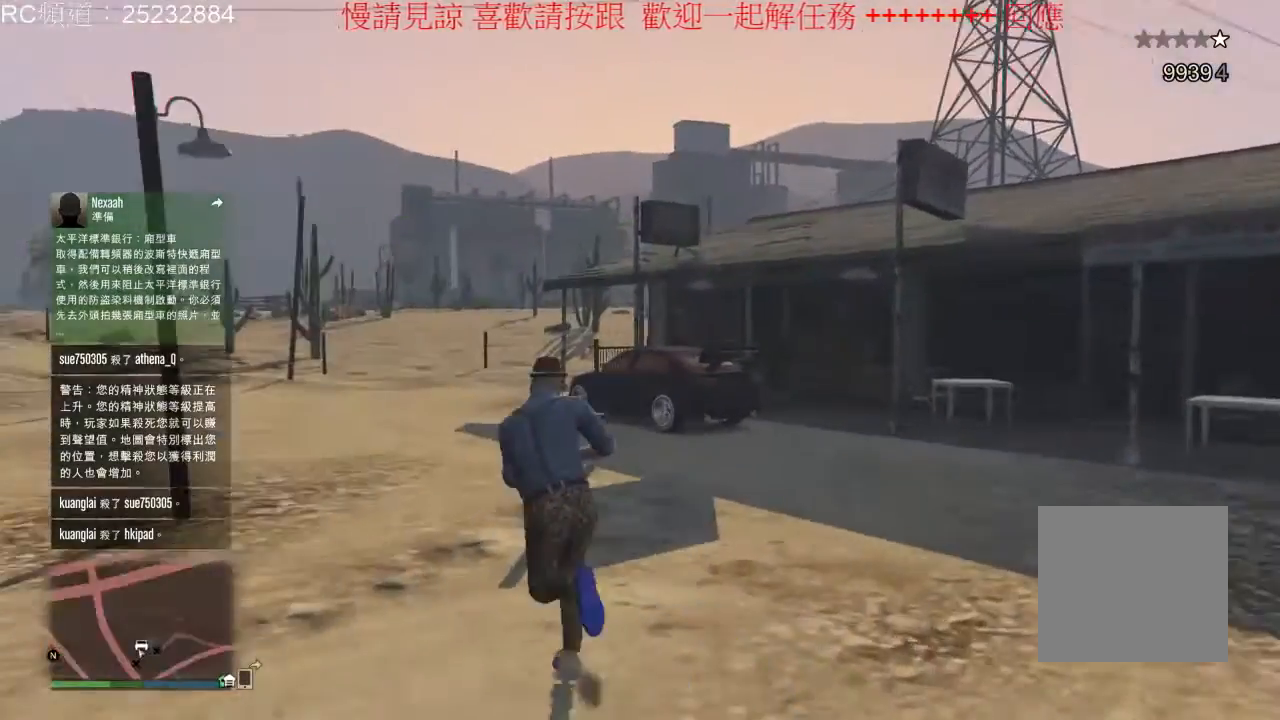
{"buttons": [], "left_stick": "up", "right_stick": "center", "events": [[100, "A", "up"], [167, "A", "down"], [300, "A", "up"], [367, "A", "down"], [500, "A", "up"]]}
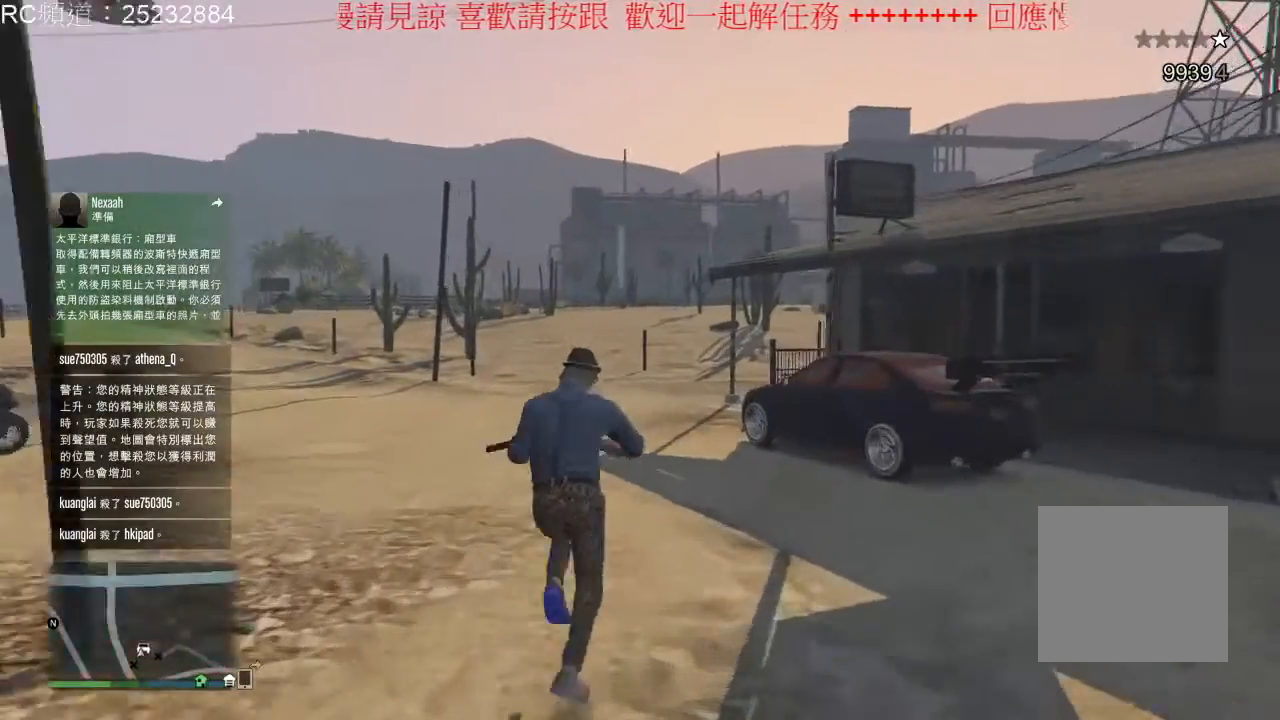
{"buttons": ["A"], "left_stick": "up-right", "right_stick": "center", "events": [[67, "A", "down"], [133, "left_stick", "up-right"], [200, "A", "up"], [267, "A", "down"], [367, "A", "up"], [467, "A", "down"]]}
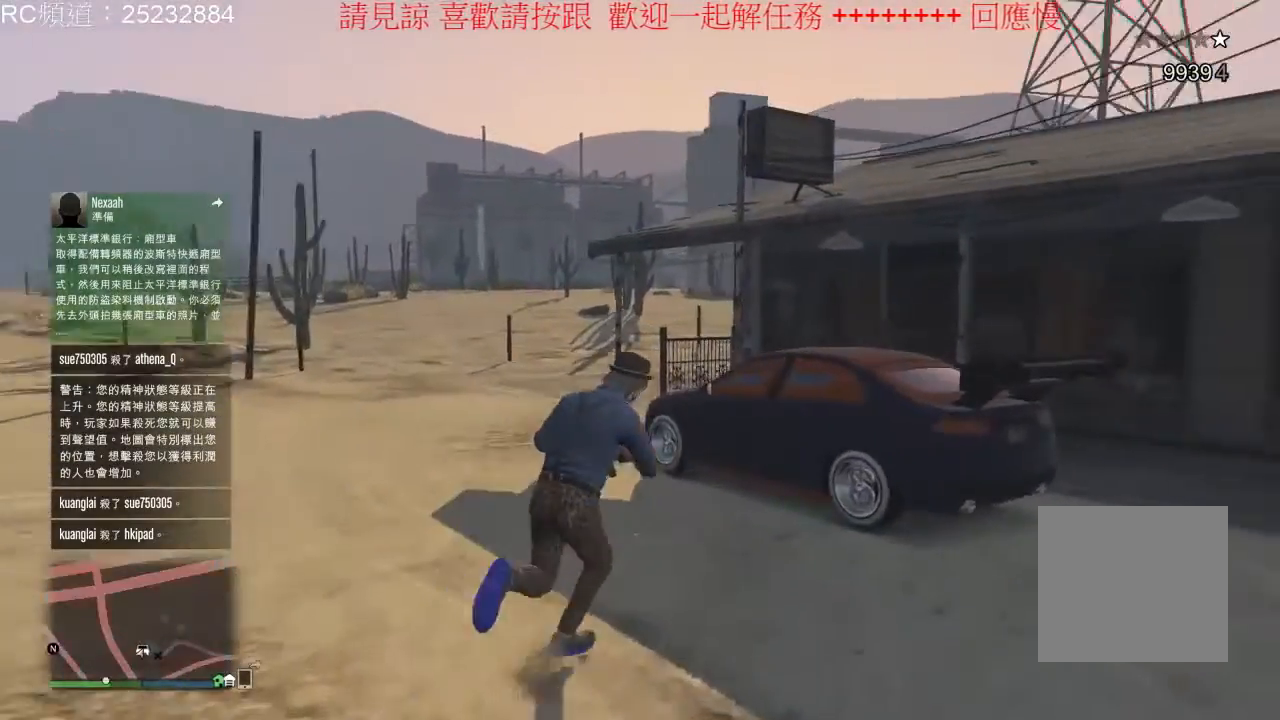
{"buttons": ["Y"], "left_stick": "center", "right_stick": "center", "events": [[100, "A", "up"], [100, "left_stick", "up"], [200, "left_stick", "up-left"], [267, "Y", "down"], [300, "left_stick", "center"], [367, "Y", "up"], [467, "Y", "down"]]}
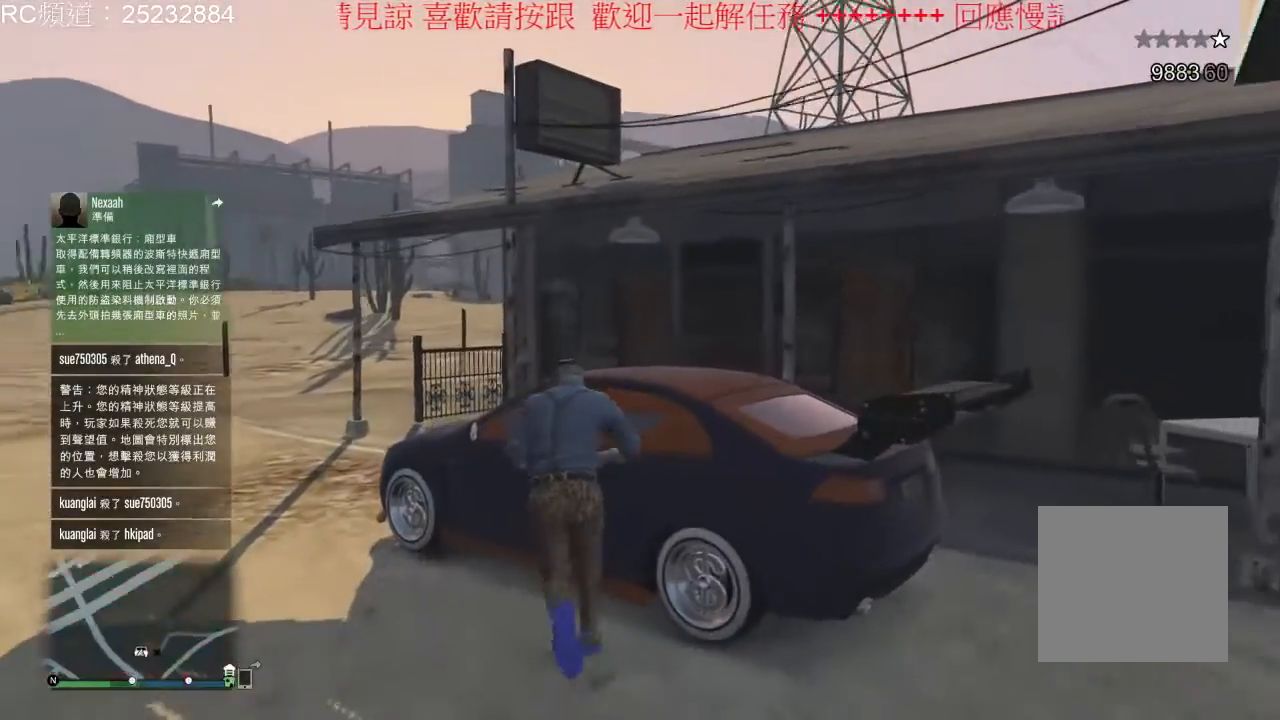
{"buttons": [], "left_stick": "center", "right_stick": "center", "events": [[67, "Y", "up"], [133, "Y", "down"], [267, "Y", "up"]]}
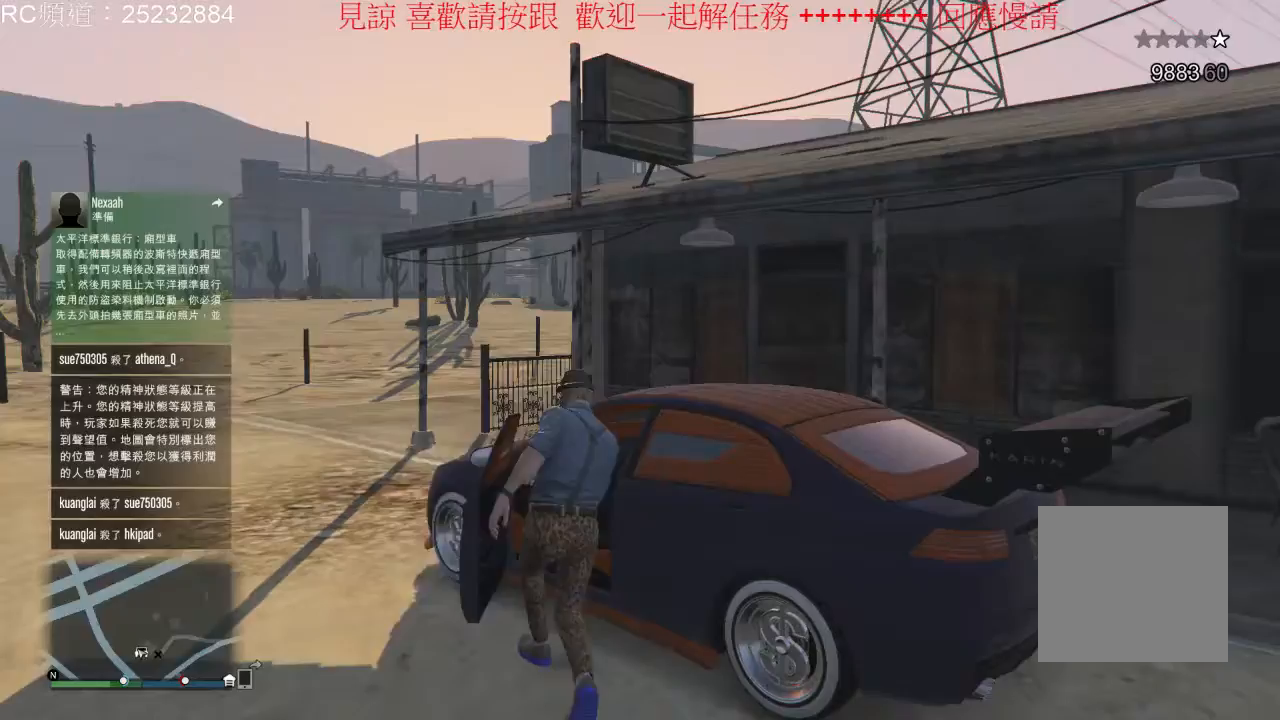
{"buttons": [], "left_stick": "center", "right_stick": "left", "events": [[367, "right_stick", "left"]]}
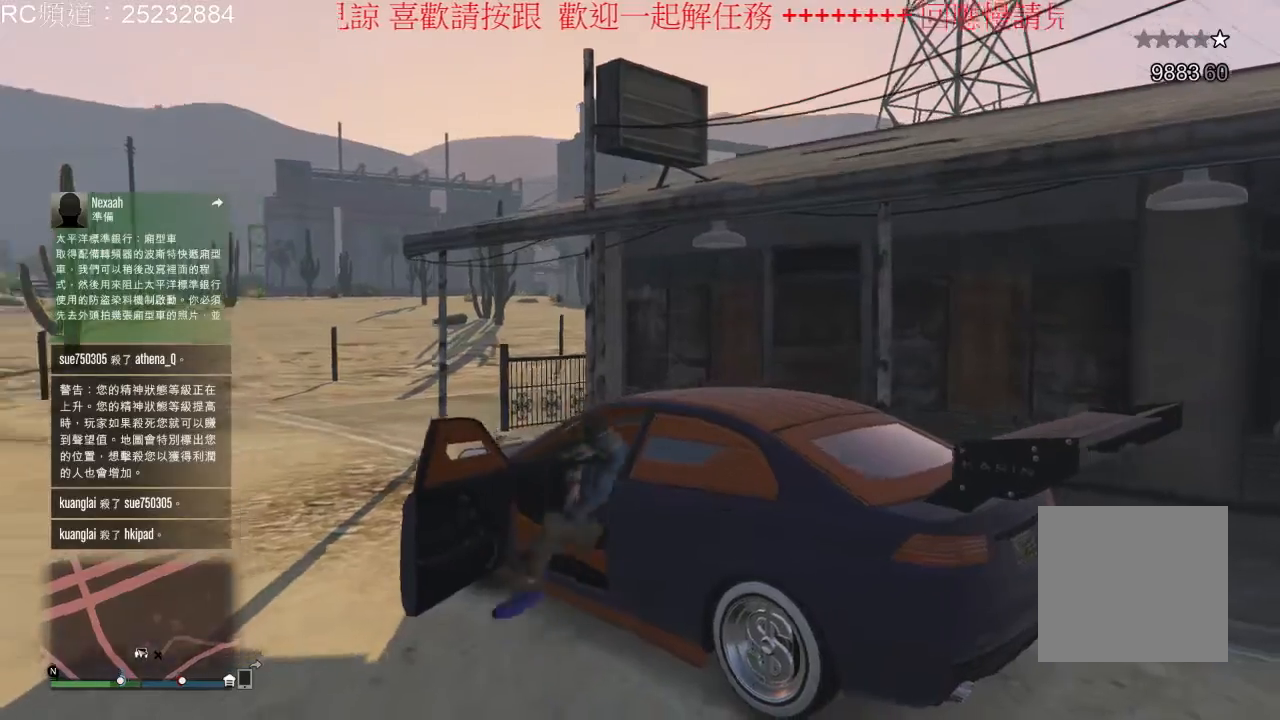
{"buttons": [], "left_stick": "center", "right_stick": "left", "events": []}
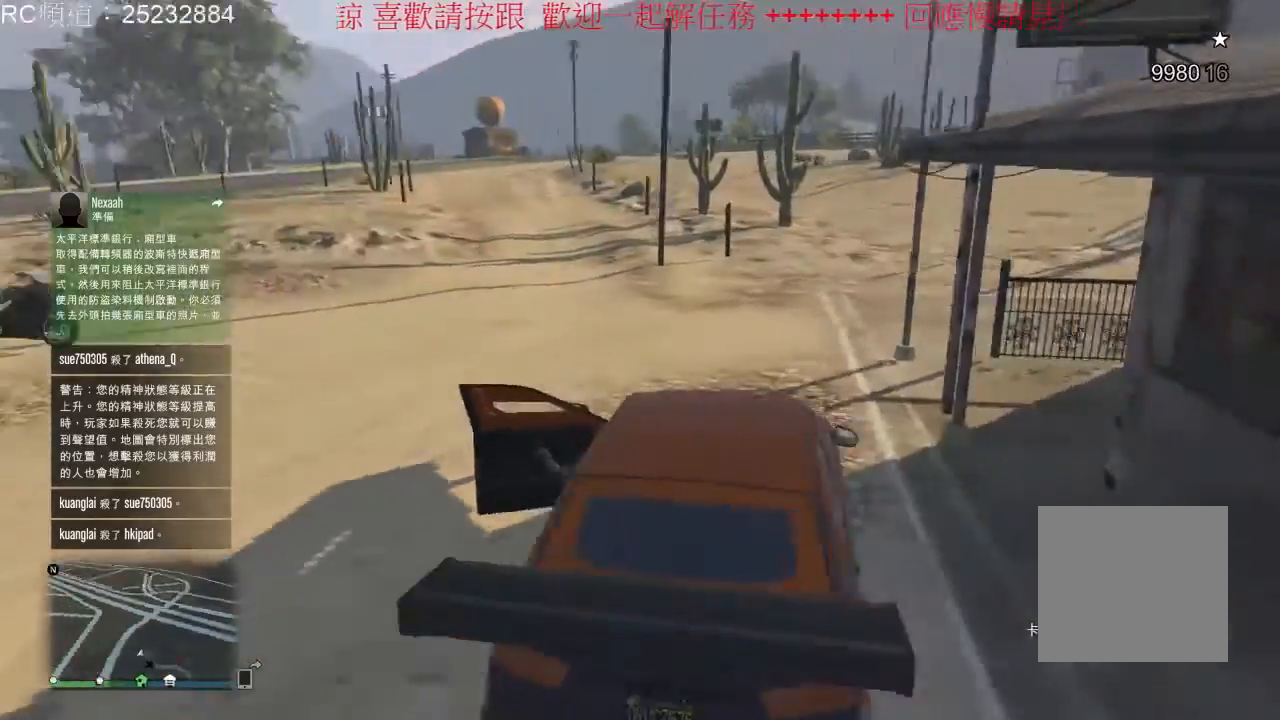
{"buttons": ["R2"], "left_stick": "left", "right_stick": "center", "events": [[100, "left_stick", "left"], [300, "R2", "down"], [300, "right_stick", "center"]]}
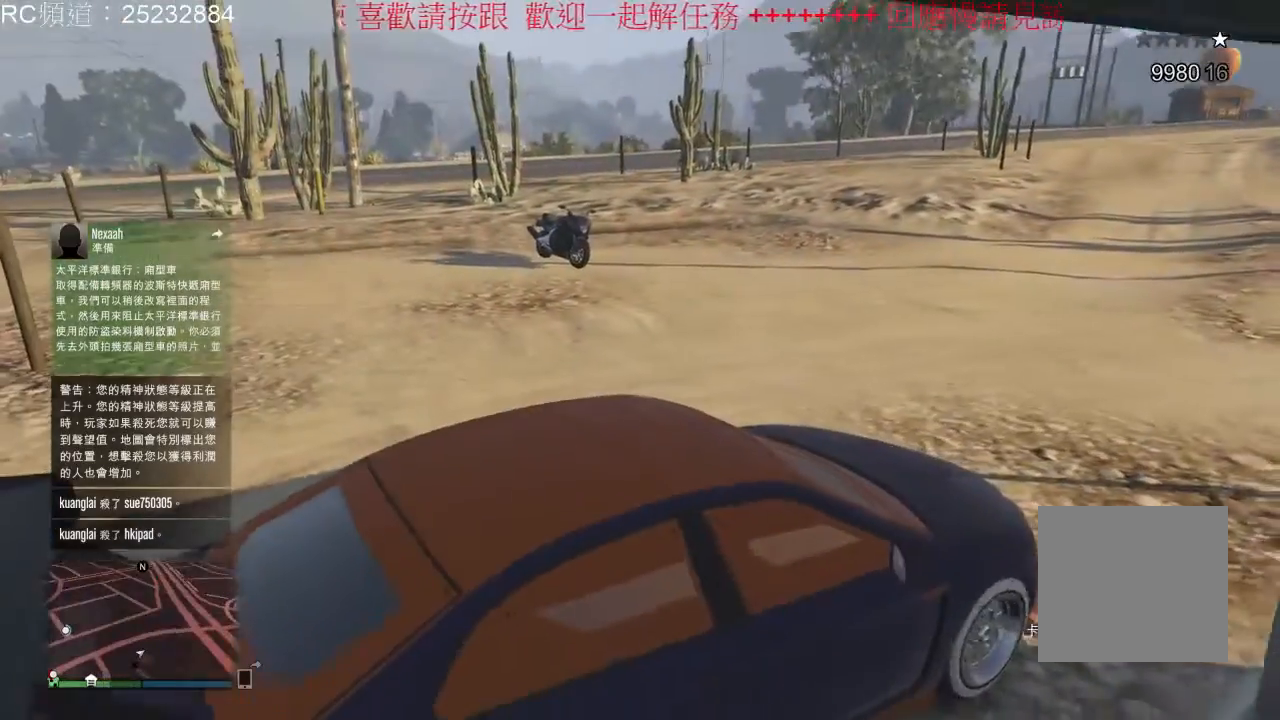
{"buttons": ["R2"], "left_stick": "left", "right_stick": "center", "events": []}
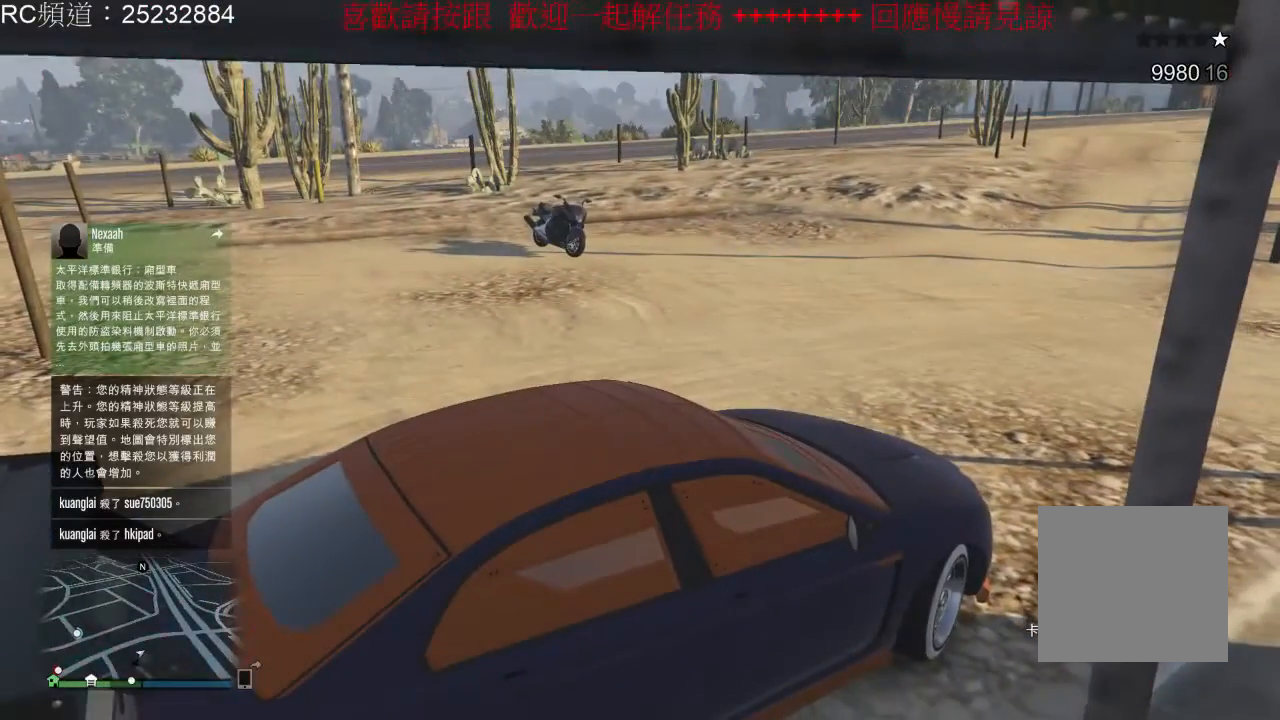
{"buttons": ["R2"], "left_stick": "left", "right_stick": "center", "events": []}
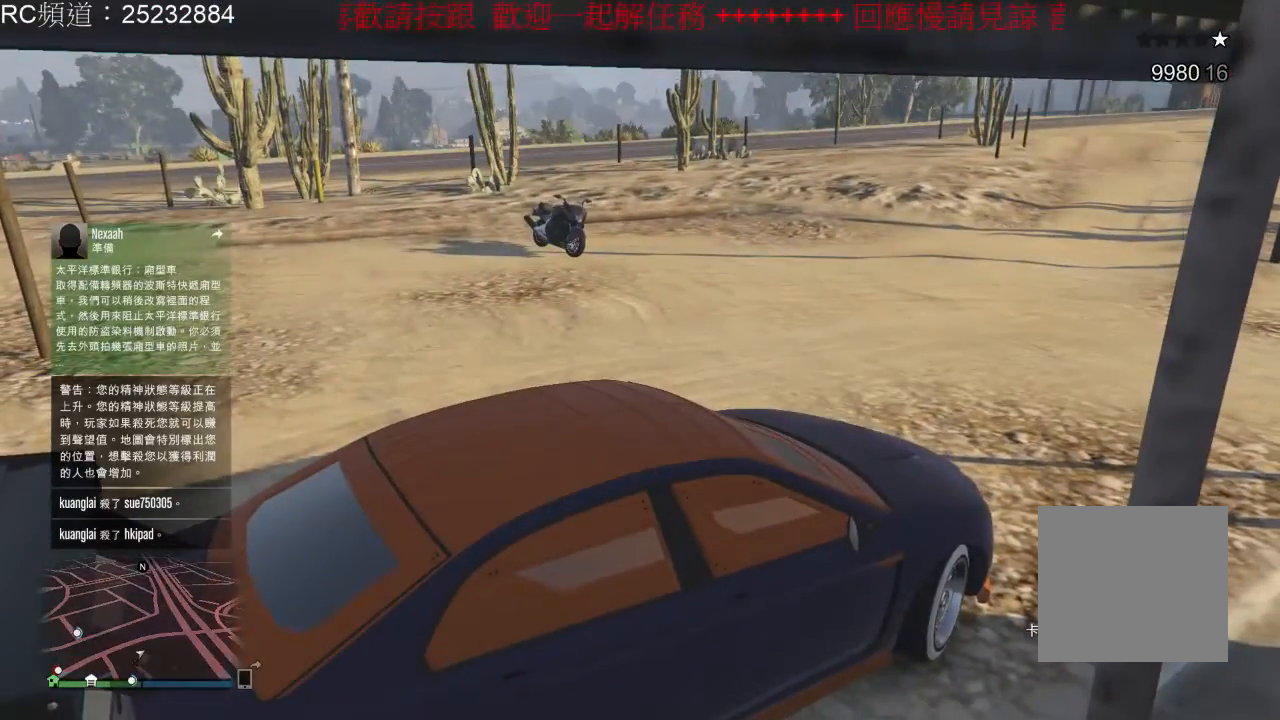
{"buttons": ["R2"], "left_stick": "left", "right_stick": "center", "events": []}